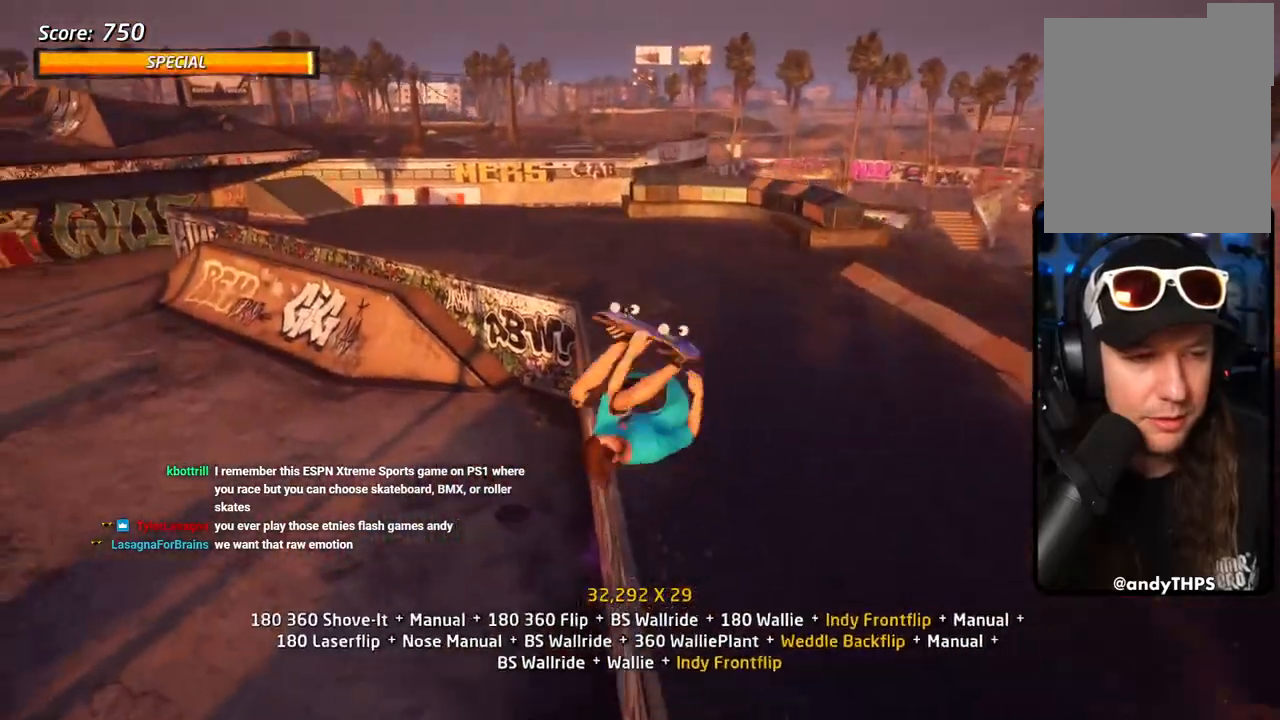
Gameplay with a controller (PlayStation layout); each line is a JSON object with the inputs held at the frame after it (dt_ms = milliseconds from this image to that frame). "events" lists button and stick changes between this image and that frame as [ms after this image, input, new state], when the widget could be followed in between.
{"dt_ms": 500, "buttons": ["CROSS", "DPAD_DOWN"], "left_stick": "center", "right_stick": "center", "events": [[183, "DPAD_UP", "down"], [200, "CIRCLE", "up"], [283, "DPAD_UP", "up"], [317, "CROSS", "down"], [367, "DPAD_DOWN", "down"], [467, "L1", "up"]]}
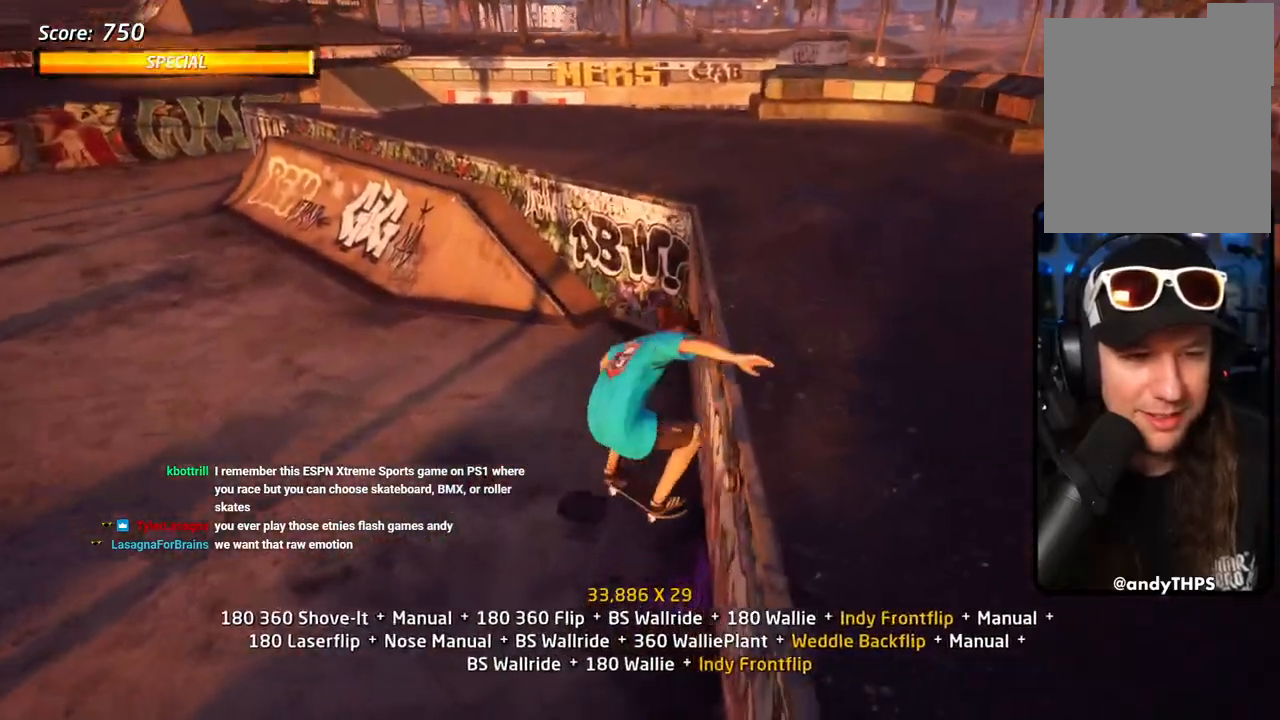
{"dt_ms": 500, "buttons": ["CROSS", "DPAD_DOWN", "DPAD_RIGHT"], "left_stick": "center", "right_stick": "center", "events": [[33, "DPAD_UP", "down"], [217, "DPAD_RIGHT", "down"], [217, "DPAD_UP", "up"]]}
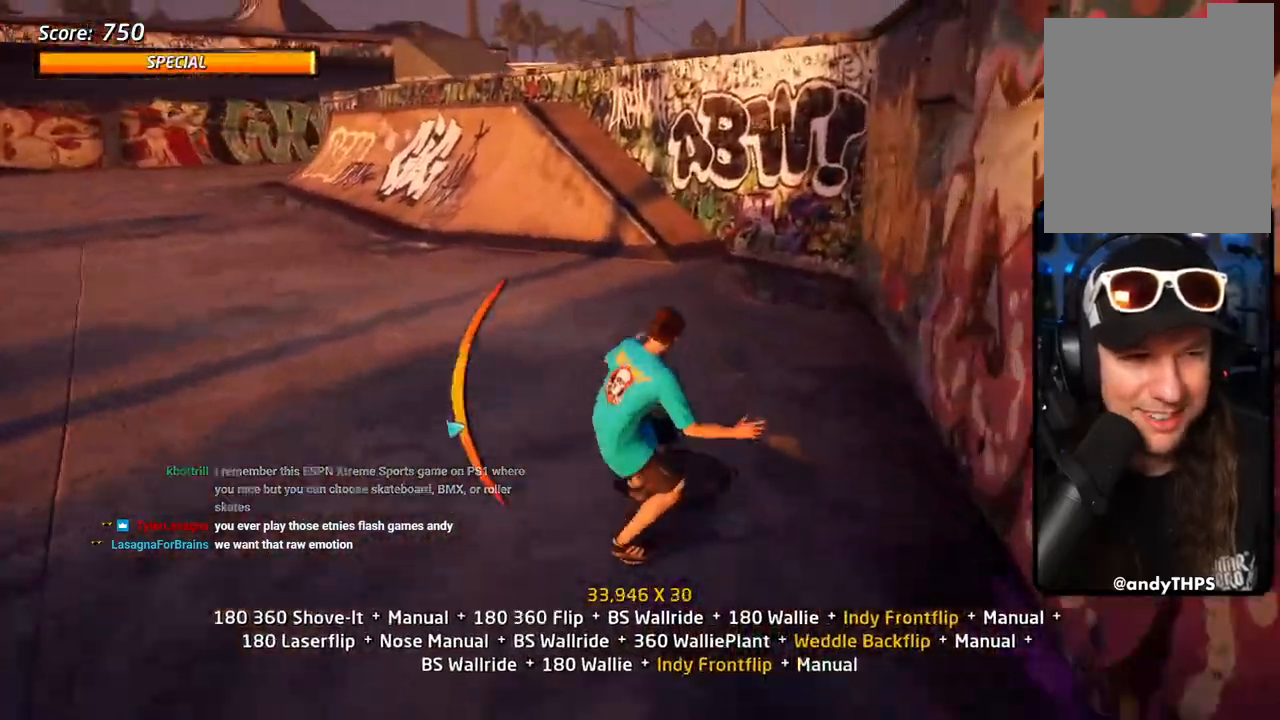
{"dt_ms": 1000, "buttons": ["L1", "DPAD_UP", "DPAD_RIGHT"], "left_stick": "center", "right_stick": "center"}
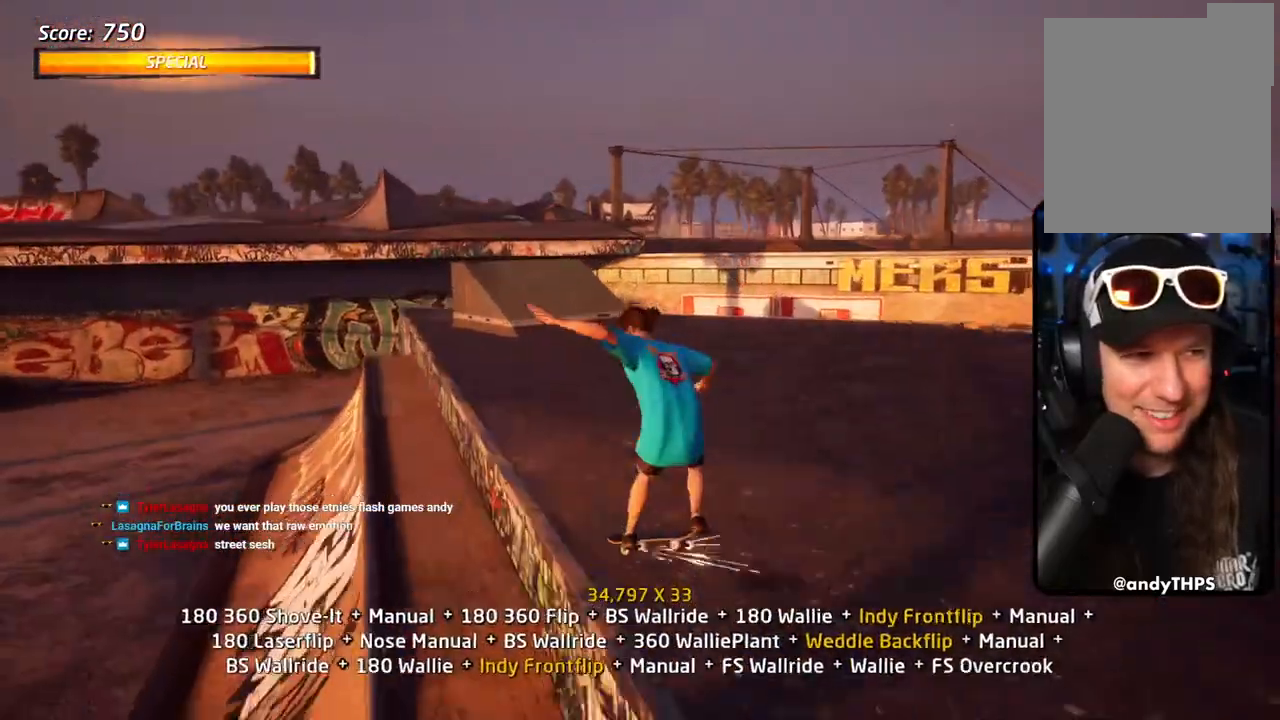
{"dt_ms": 500, "buttons": ["CROSS", "DPAD_UP"], "left_stick": "center", "right_stick": "center", "events": [[67, "CROSS", "down"], [67, "DPAD_UP", "up"], [67, "SQUARE", "down"], [83, "DPAD_RIGHT", "up"], [100, "CROSS", "up"], [183, "DPAD_UP", "down"], [250, "CROSS", "down"], [250, "DPAD_UP", "up"], [250, "SQUARE", "up"], [317, "DPAD_DOWN", "down"], [333, "L1", "up"], [433, "DPAD_DOWN", "up"], [450, "DPAD_UP", "down"]]}
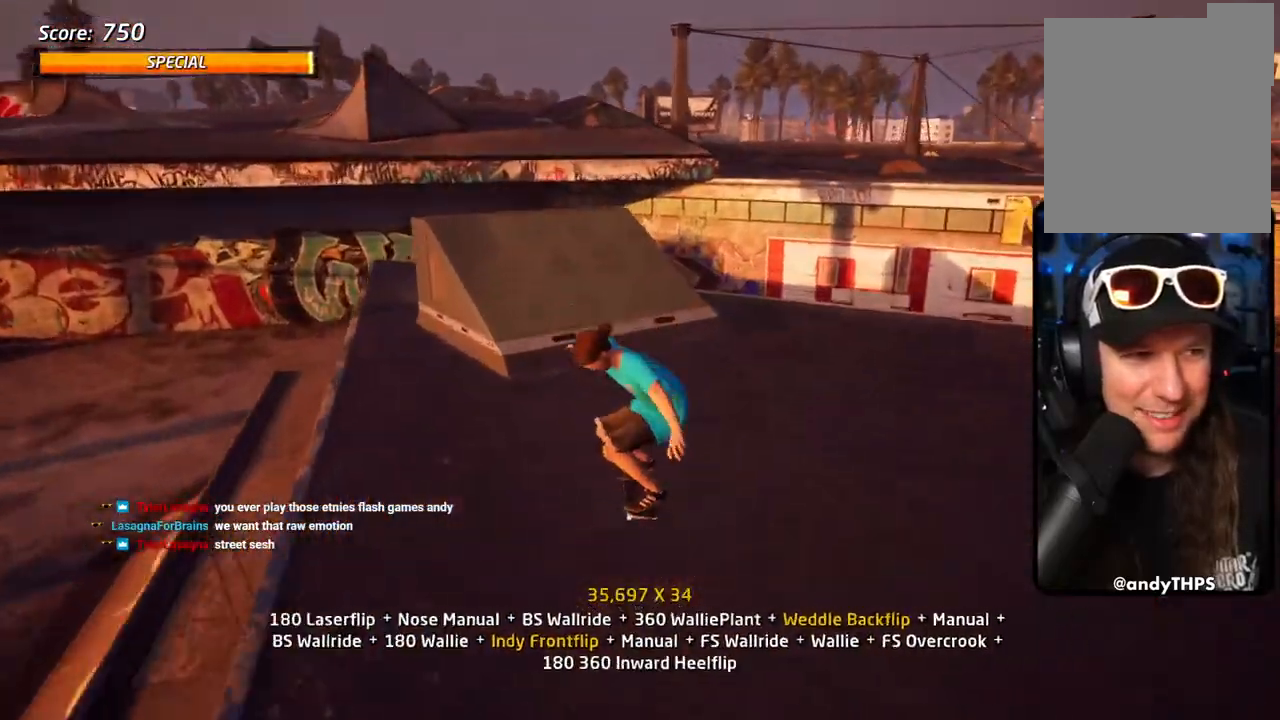
{"dt_ms": 1000, "buttons": ["L1", "DPAD_LEFT"], "left_stick": "center", "right_stick": "center"}
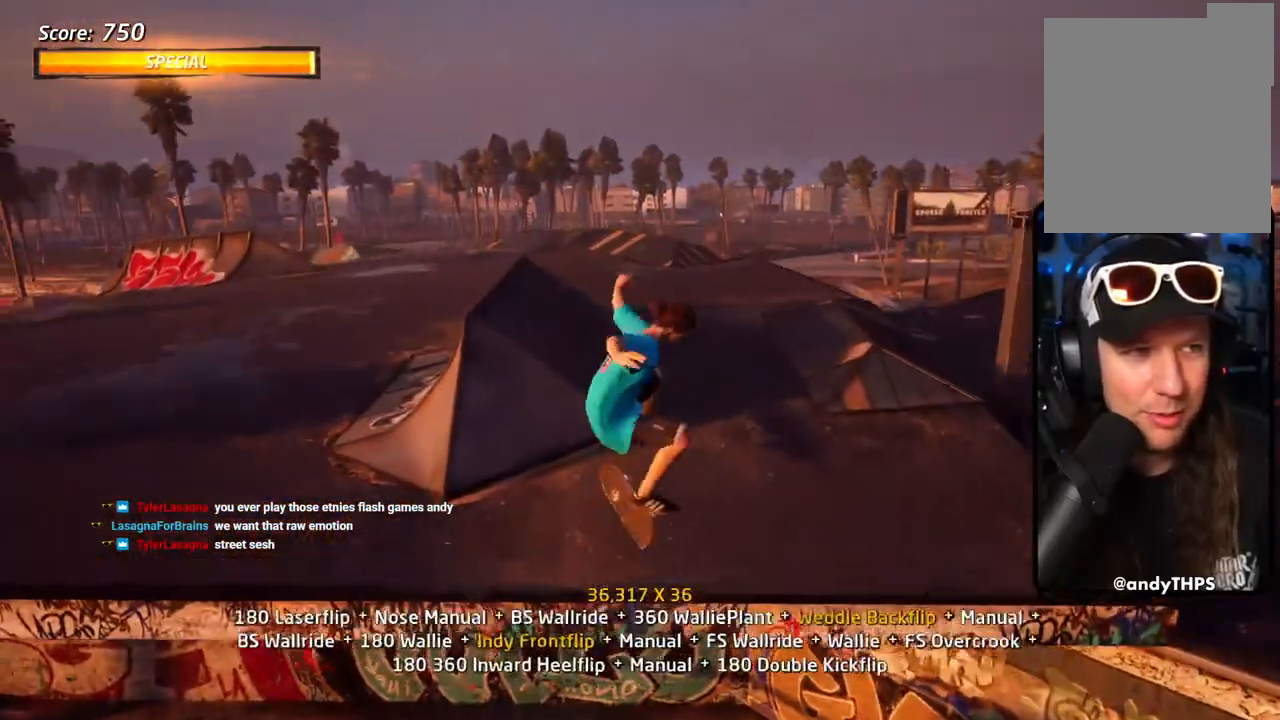
{"dt_ms": 500, "buttons": ["CROSS", "L1", "DPAD_UP", "DPAD_LEFT"], "left_stick": "center", "right_stick": "center", "events": [[83, "DPAD_LEFT", "up"], [133, "L1", "up"], [150, "CROSS", "down"], [200, "DPAD_DOWN", "down"], [200, "L1", "down"], [267, "L1", "up"], [317, "DPAD_DOWN", "up"], [400, "DPAD_UP", "down"], [483, "L1", "down"], [500, "DPAD_LEFT", "down"]]}
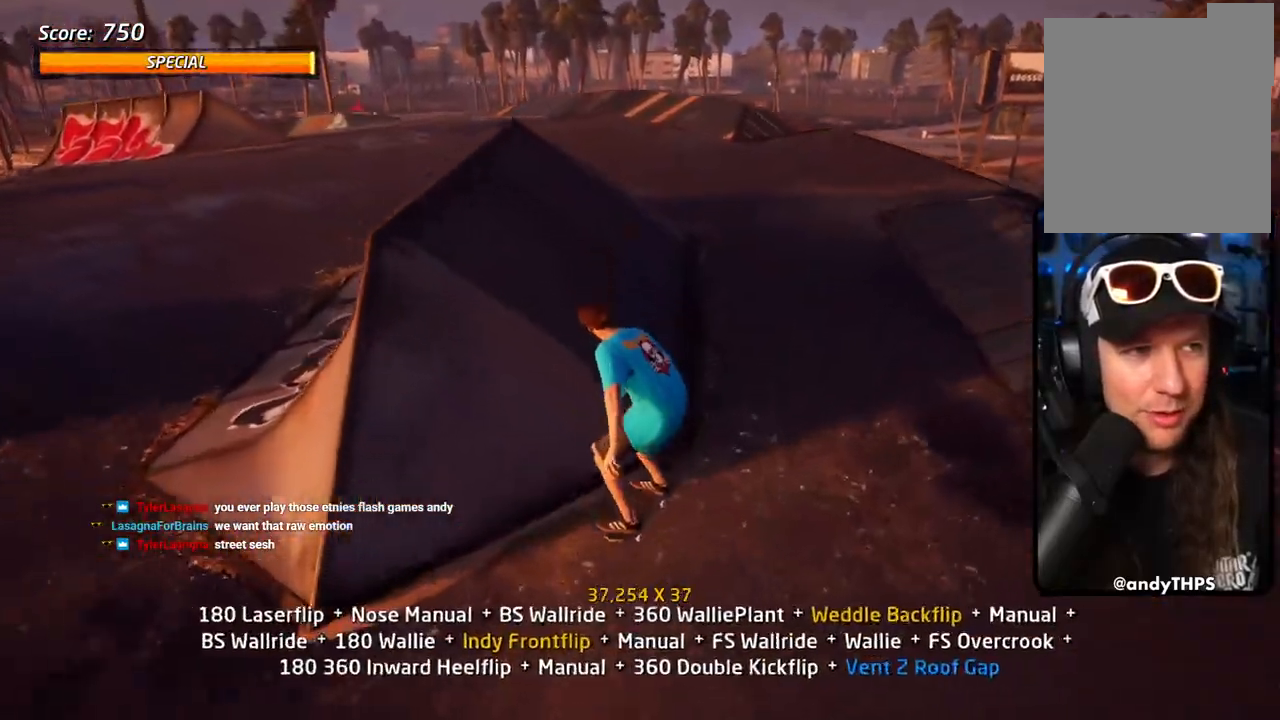
{"dt_ms": 500, "buttons": ["TRIANGLE", "L1", "DPAD_UP", "DPAD_LEFT"], "left_stick": "center", "right_stick": "center", "events": [[17, "DPAD_LEFT", "up"], [33, "L1", "up"], [183, "DPAD_LEFT", "down"], [317, "TRIANGLE", "down"], [350, "L1", "down"], [400, "CROSS", "up"]]}
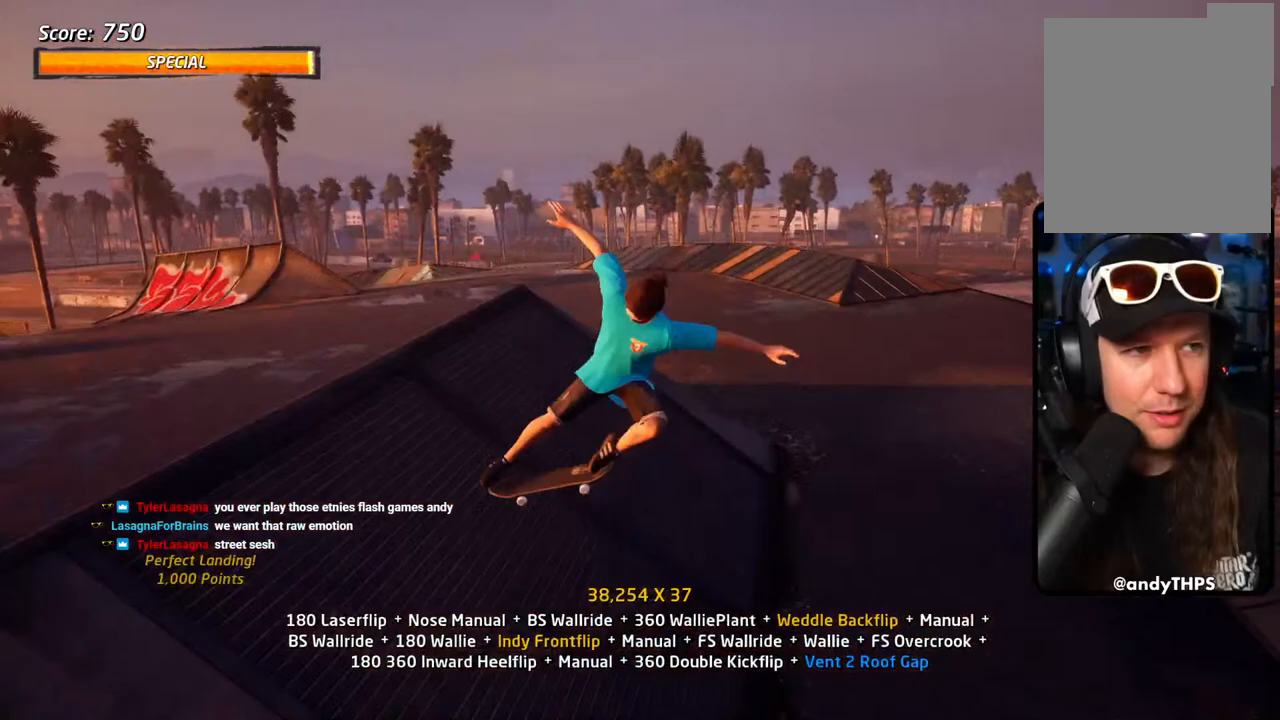
{"dt_ms": 500, "buttons": ["TRIANGLE", "DPAD_UP"], "left_stick": "center", "right_stick": "center", "events": [[17, "CROSS", "down"], [117, "CROSS", "up"], [133, "DPAD_UP", "up"], [167, "DPAD_DOWN", "down"], [167, "DPAD_LEFT", "up"], [250, "CROSS", "down"], [283, "L1", "up"], [300, "DPAD_DOWN", "up"], [417, "DPAD_UP", "down"], [500, "CROSS", "up"]]}
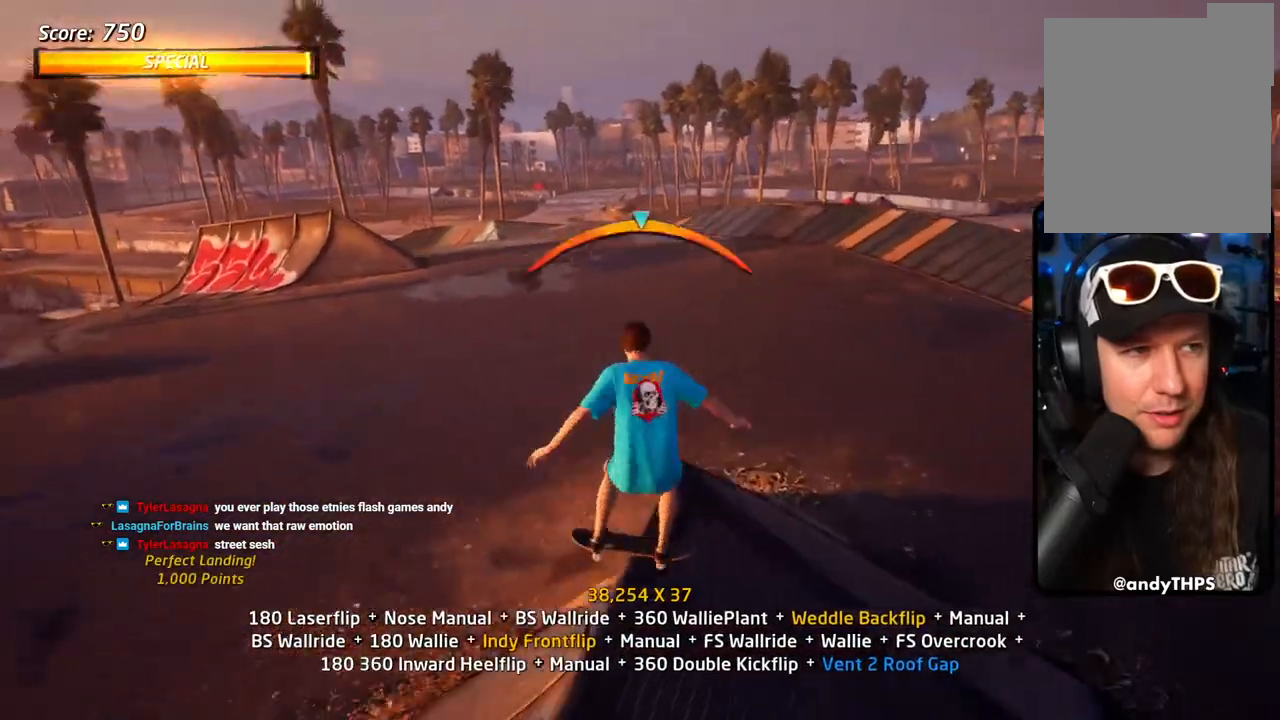
{"dt_ms": 500, "buttons": ["CROSS", "TRIANGLE"], "left_stick": "center", "right_stick": "center", "events": [[17, "DPAD_UP", "up"], [100, "CROSS", "down"], [167, "DPAD_UP", "down"], [183, "CROSS", "up"], [283, "DPAD_UP", "up"], [300, "CROSS", "down"], [417, "CROSS", "up"], [467, "DPAD_UP", "down"], [500, "CROSS", "down"], [500, "DPAD_UP", "up"]]}
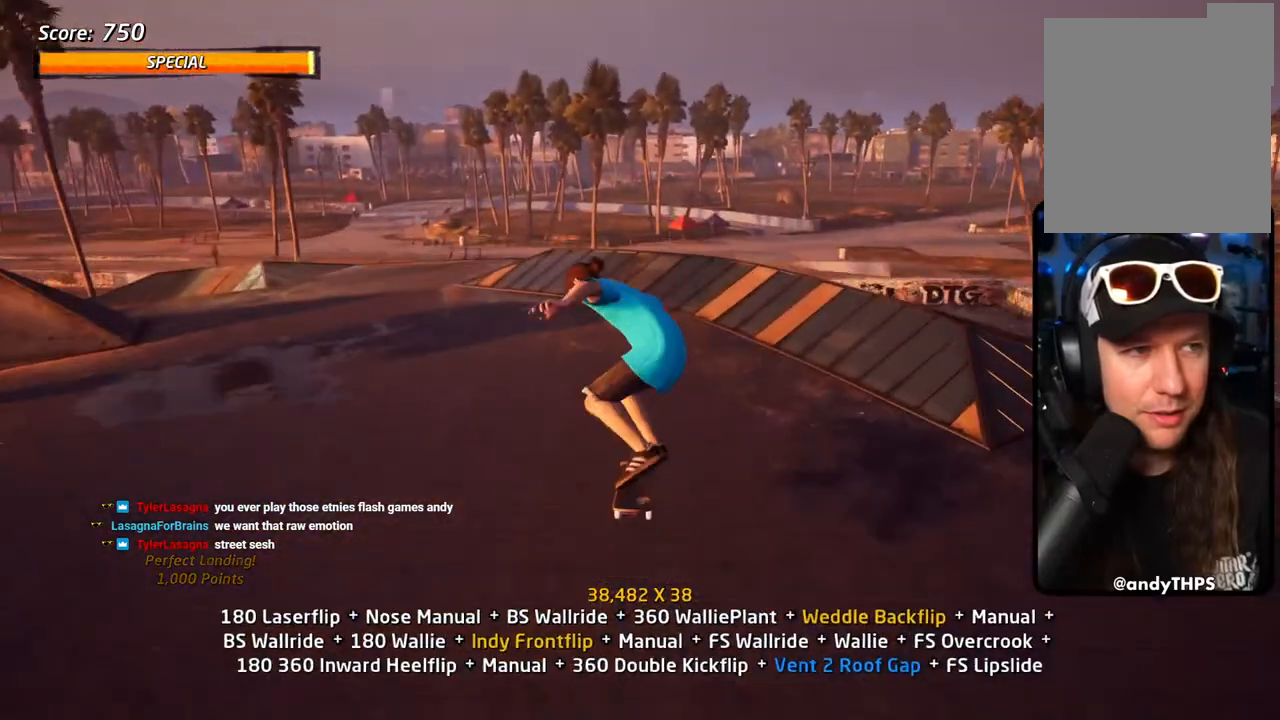
{"dt_ms": 500, "buttons": ["CROSS", "TRIANGLE", "DPAD_DOWN", "DPAD_RIGHT"], "left_stick": "center", "right_stick": "center", "events": [[83, "DPAD_DOWN", "down"], [200, "DPAD_DOWN", "up"], [233, "DPAD_UP", "down"], [333, "DPAD_UP", "up"], [367, "DPAD_DOWN", "down"], [467, "DPAD_RIGHT", "down"]]}
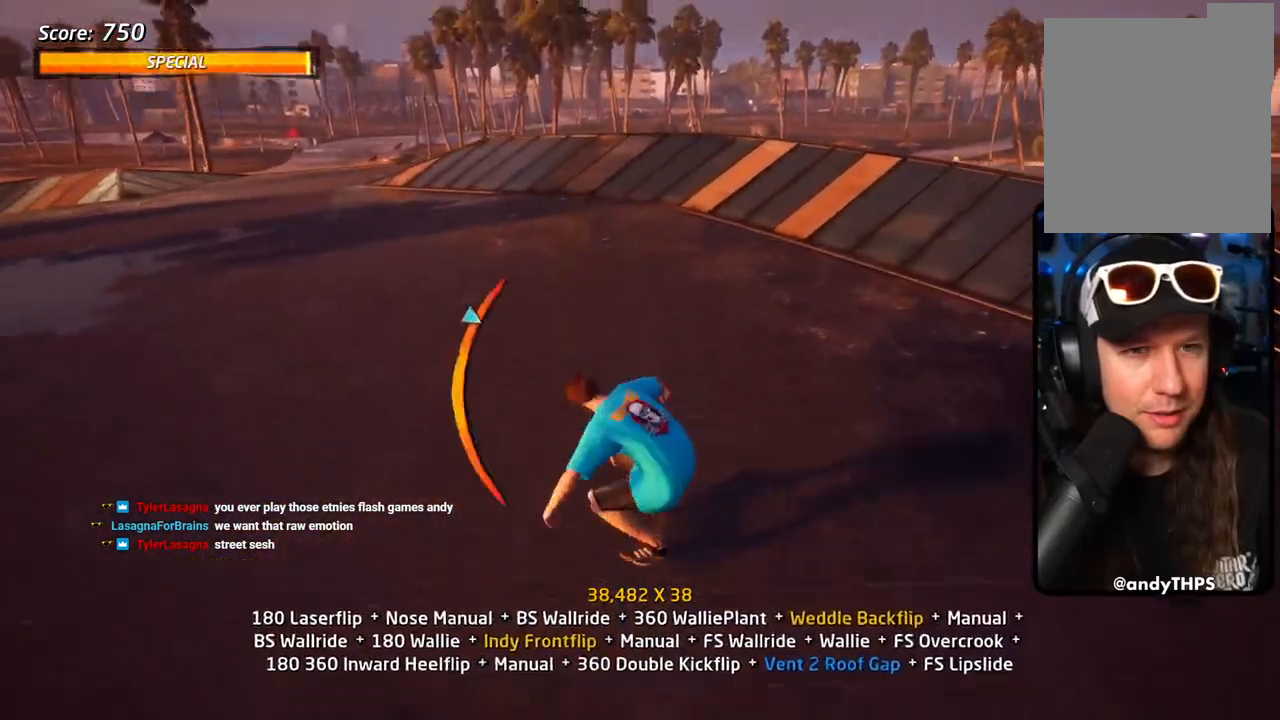
{"dt_ms": 500, "buttons": ["CROSS", "DPAD_UP"], "left_stick": "center", "right_stick": "center", "events": [[100, "DPAD_DOWN", "up"], [133, "DPAD_RIGHT", "up"], [133, "DPAD_UP", "down"], [200, "DPAD_UP", "up"], [283, "DPAD_UP", "down"], [300, "TRIANGLE", "up"]]}
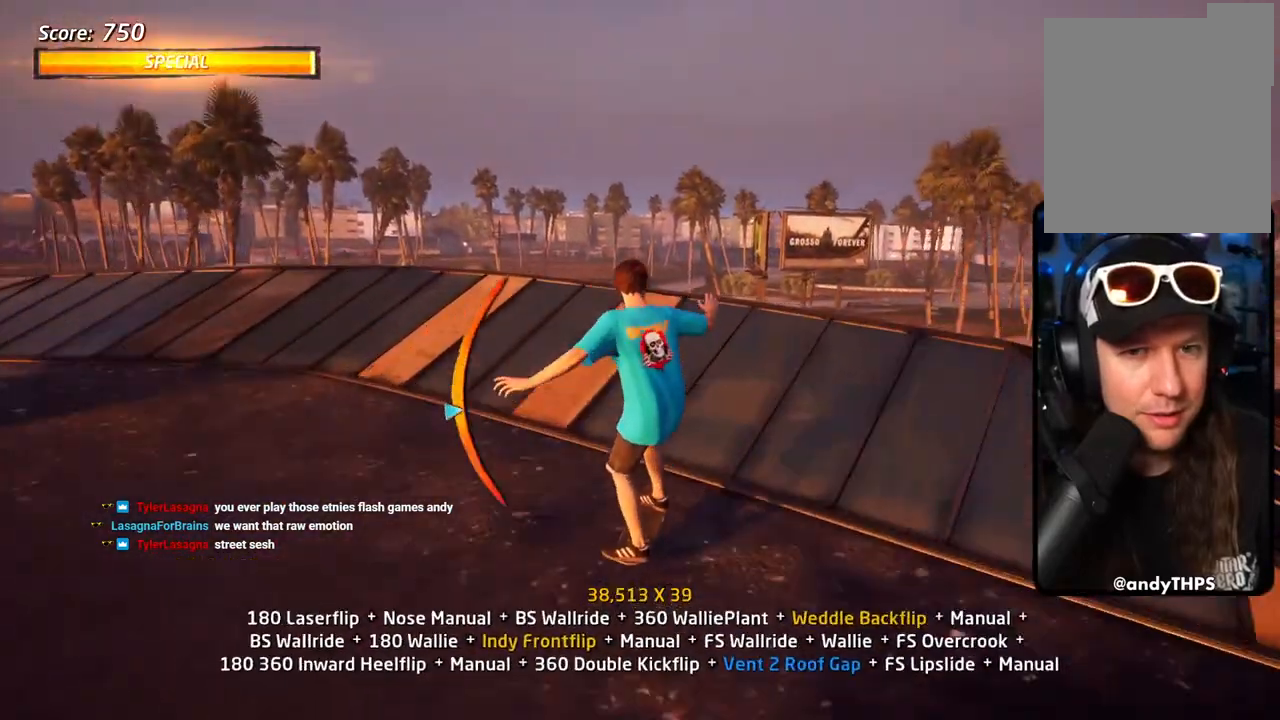
{"dt_ms": 500, "buttons": ["TRIANGLE", "DPAD_UP", "DPAD_LEFT"], "left_stick": "center", "right_stick": "center", "events": [[167, "DPAD_UP", "up"], [333, "DPAD_LEFT", "down"], [333, "DPAD_UP", "down"], [400, "TRIANGLE", "down"], [417, "CROSS", "up"]]}
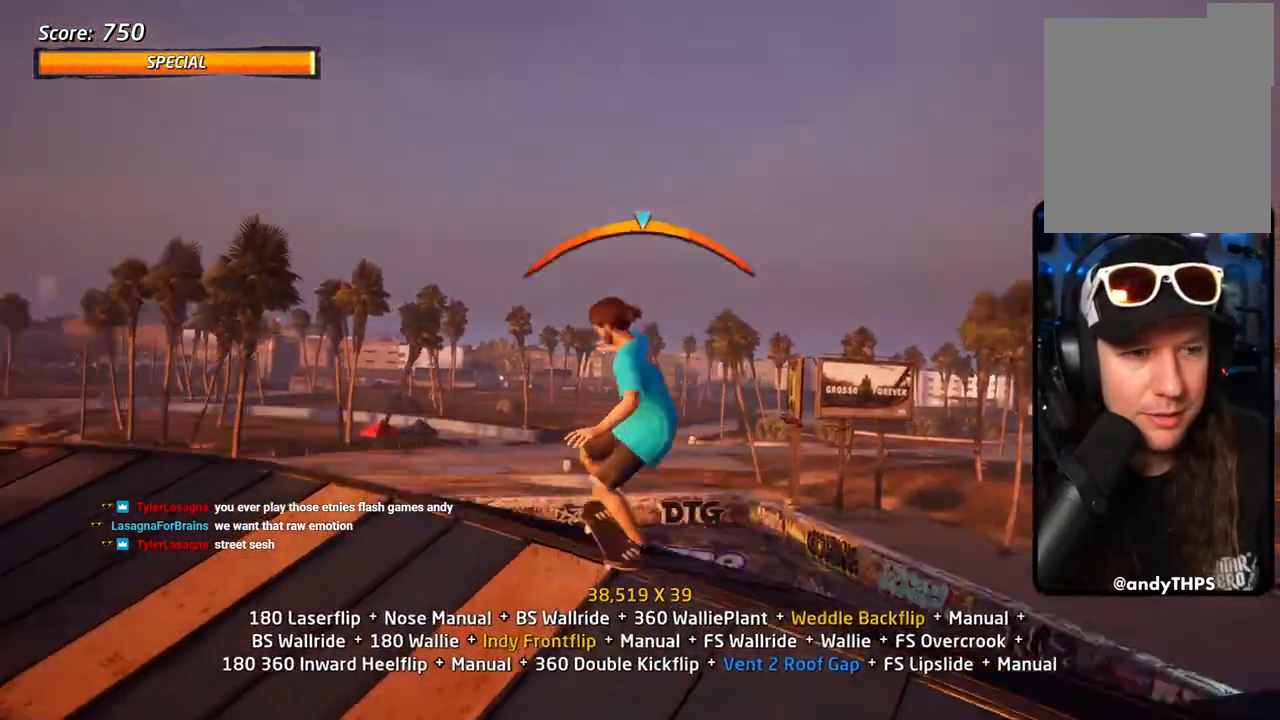
{"dt_ms": 500, "buttons": ["CROSS", "DPAD_UP"], "left_stick": "center", "right_stick": "center", "events": [[67, "DPAD_LEFT", "up"], [83, "DPAD_UP", "up"], [183, "CROSS", "down"], [217, "TRIANGLE", "up"], [250, "DPAD_RIGHT", "down"], [350, "DPAD_RIGHT", "up"], [417, "DPAD_UP", "down"]]}
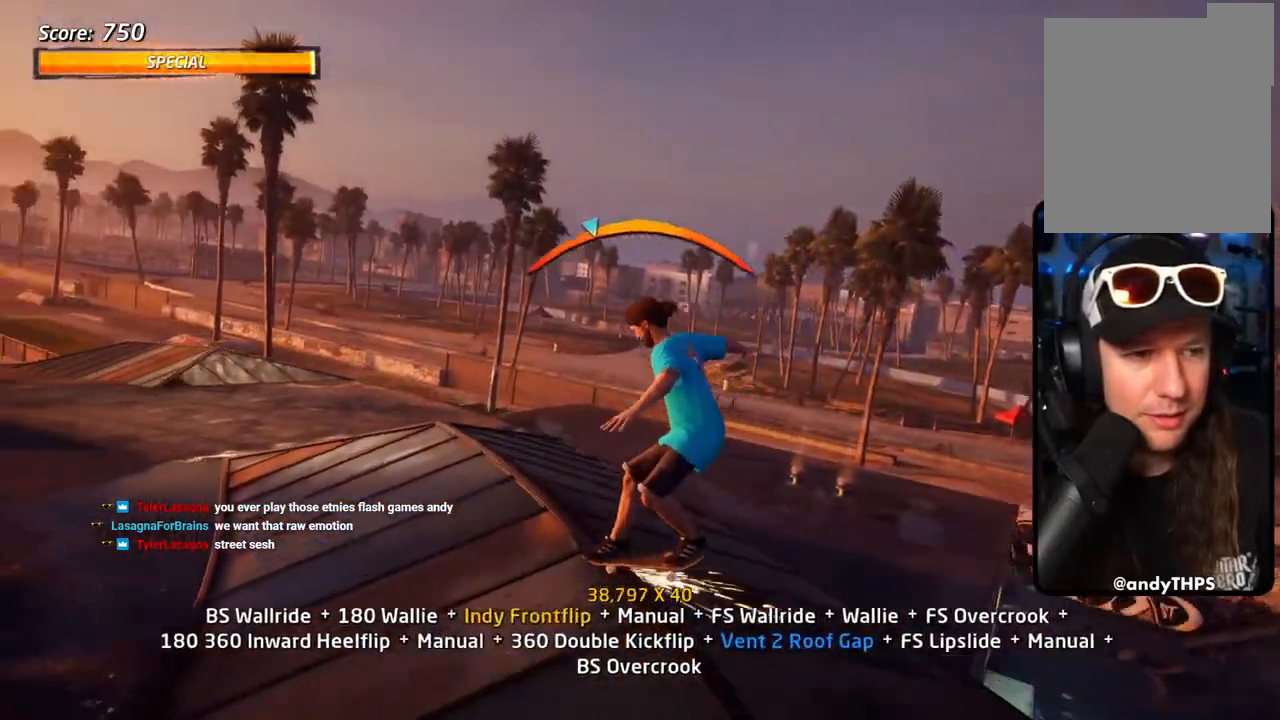
{"dt_ms": 500, "buttons": ["L1", "DPAD_RIGHT"], "left_stick": "center", "right_stick": "center", "events": [[17, "DPAD_RIGHT", "down"], [17, "L1", "down"], [83, "SQUARE", "down"], [100, "CROSS", "up"], [183, "SQUARE", "up"], [250, "CROSS", "down"], [250, "SQUARE", "down"], [283, "CROSS", "up"], [283, "DPAD_RIGHT", "up"], [283, "DPAD_UP", "up"], [417, "SQUARE", "up"], [467, "DPAD_RIGHT", "down"]]}
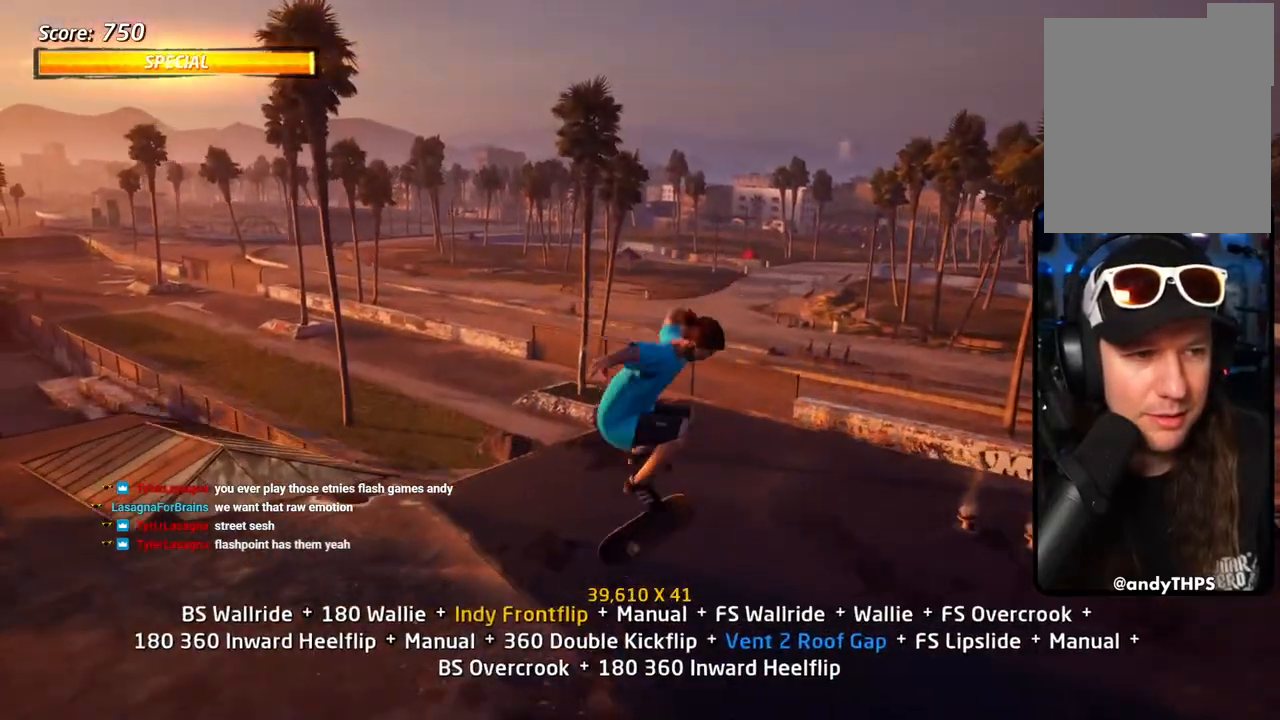
{"dt_ms": 500, "buttons": ["TRIANGLE", "L1", "DPAD_DOWN"], "left_stick": "center", "right_stick": "center", "events": [[83, "L1", "up"], [100, "SQUARE", "down"], [150, "L1", "down"], [167, "SQUARE", "up"], [233, "DPAD_RIGHT", "up"], [350, "DPAD_UP", "down"], [417, "DPAD_UP", "up"], [433, "TRIANGLE", "down"], [500, "DPAD_DOWN", "down"]]}
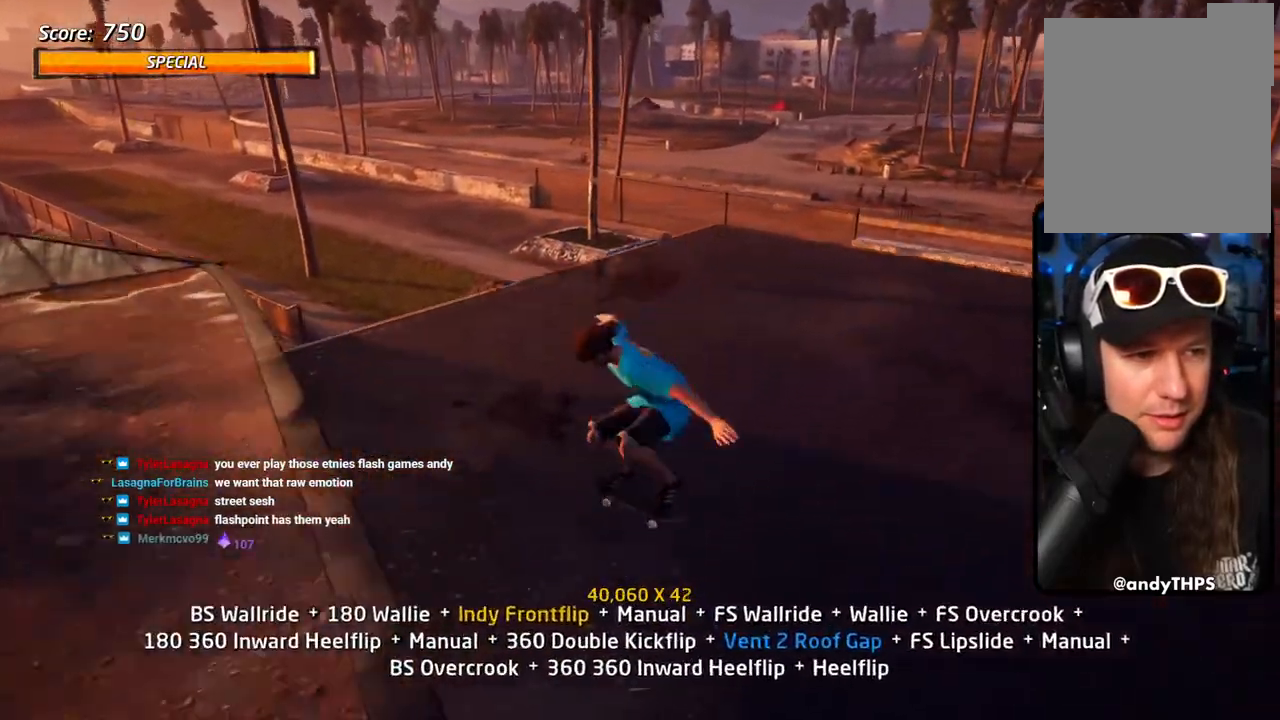
{"dt_ms": 500, "buttons": ["CROSS", "DPAD_LEFT"], "left_stick": "center", "right_stick": "center"}
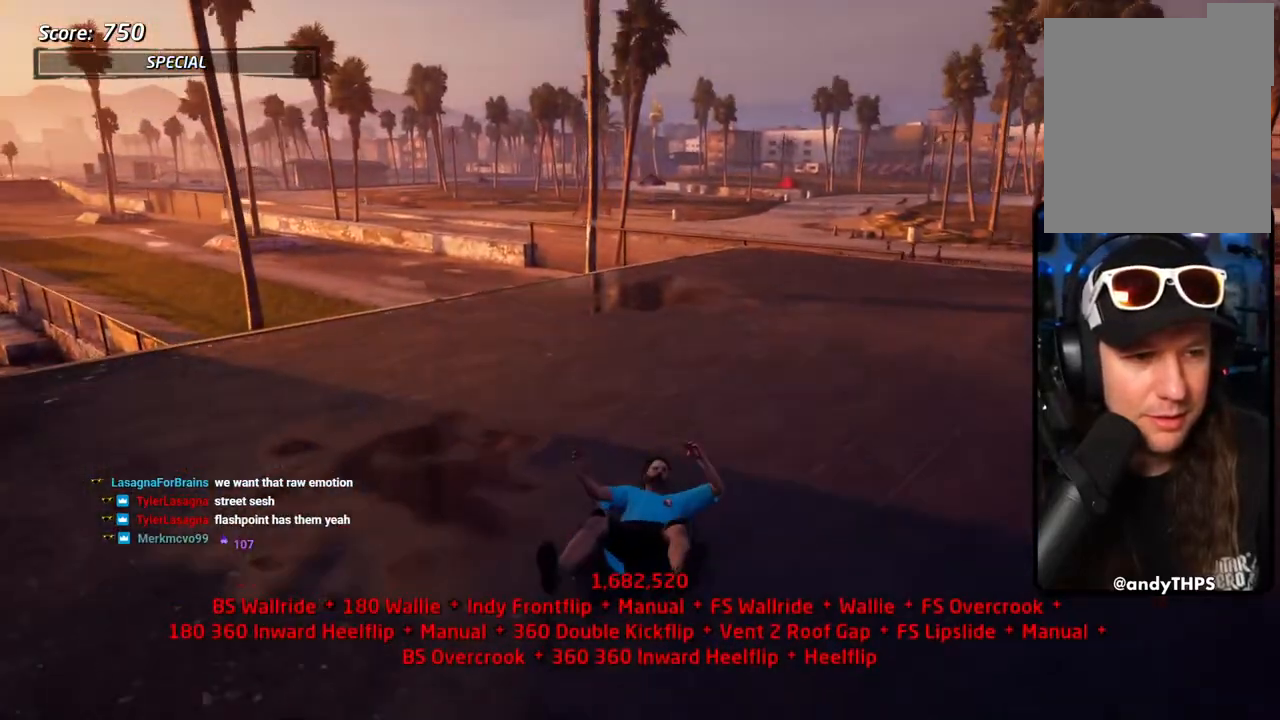
{"dt_ms": 500, "buttons": ["CROSS", "SQUARE", "R1"], "left_stick": "center", "right_stick": "center", "events": [[33, "DPAD_UP", "down"], [50, "DPAD_UP", "up"], [67, "DPAD_LEFT", "up"], [250, "R1", "down"], [250, "SQUARE", "down"], [450, "R1", "up"], [500, "R1", "down"]]}
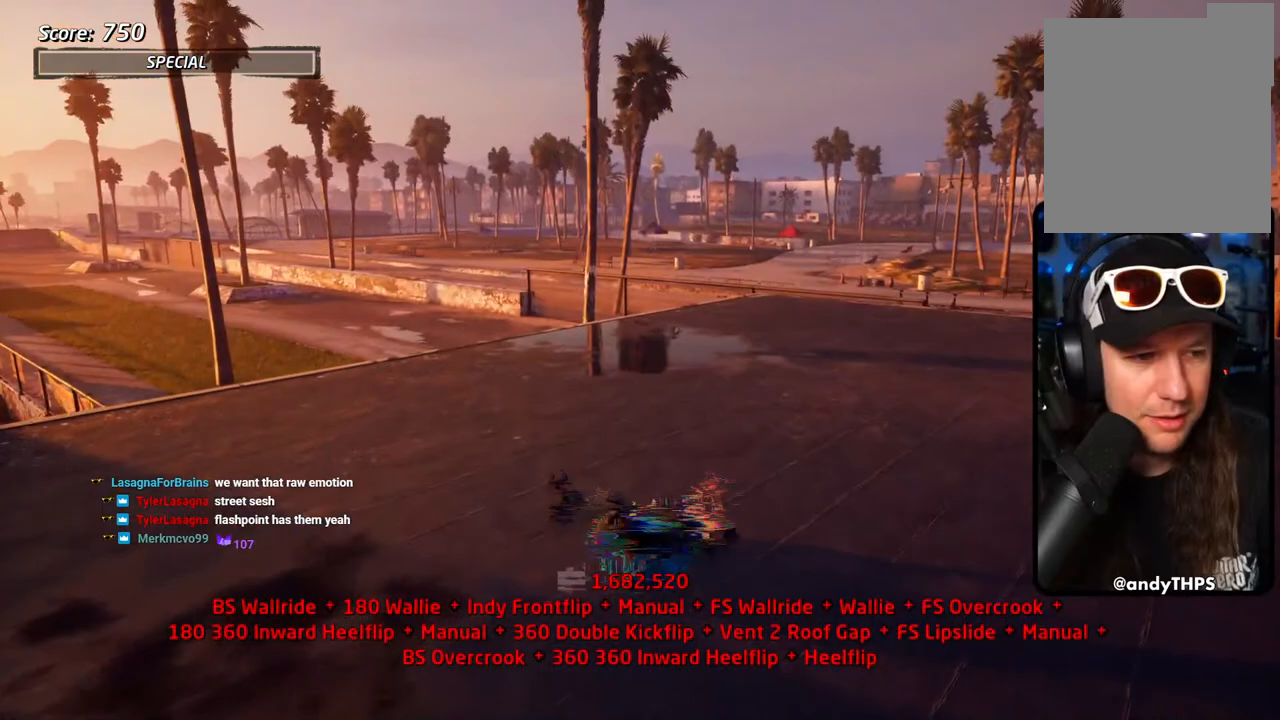
{"dt_ms": 500, "buttons": ["CROSS", "R2"], "left_stick": "center", "right_stick": "center", "events": [[200, "R1", "up"], [200, "R2", "down"], [283, "R1", "down"], [383, "R2", "up"], [417, "R1", "up"], [417, "SQUARE", "up"], [483, "R2", "down"]]}
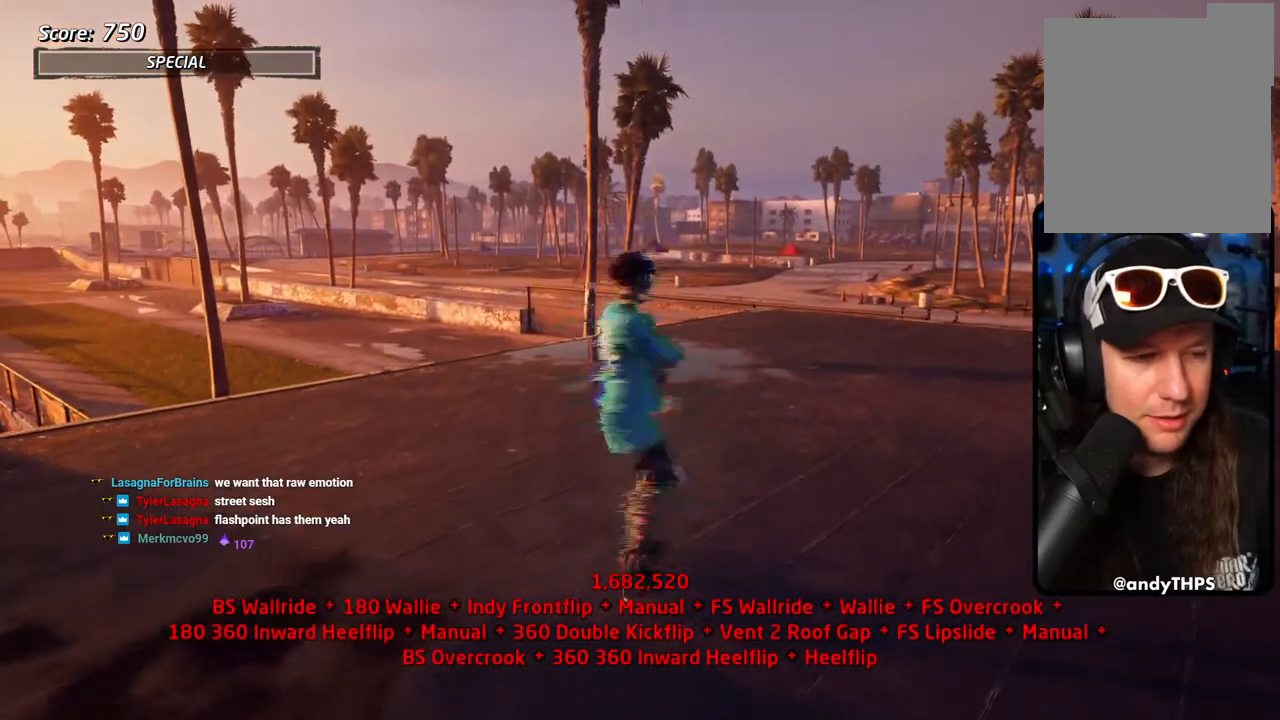
{"dt_ms": 500, "buttons": ["CROSS", "DPAD_LEFT"], "left_stick": "center", "right_stick": "center", "events": [[117, "R1", "down"], [117, "R2", "up"], [183, "R1", "up"], [367, "DPAD_LEFT", "down"], [383, "DPAD_DOWN", "down"], [500, "DPAD_DOWN", "up"]]}
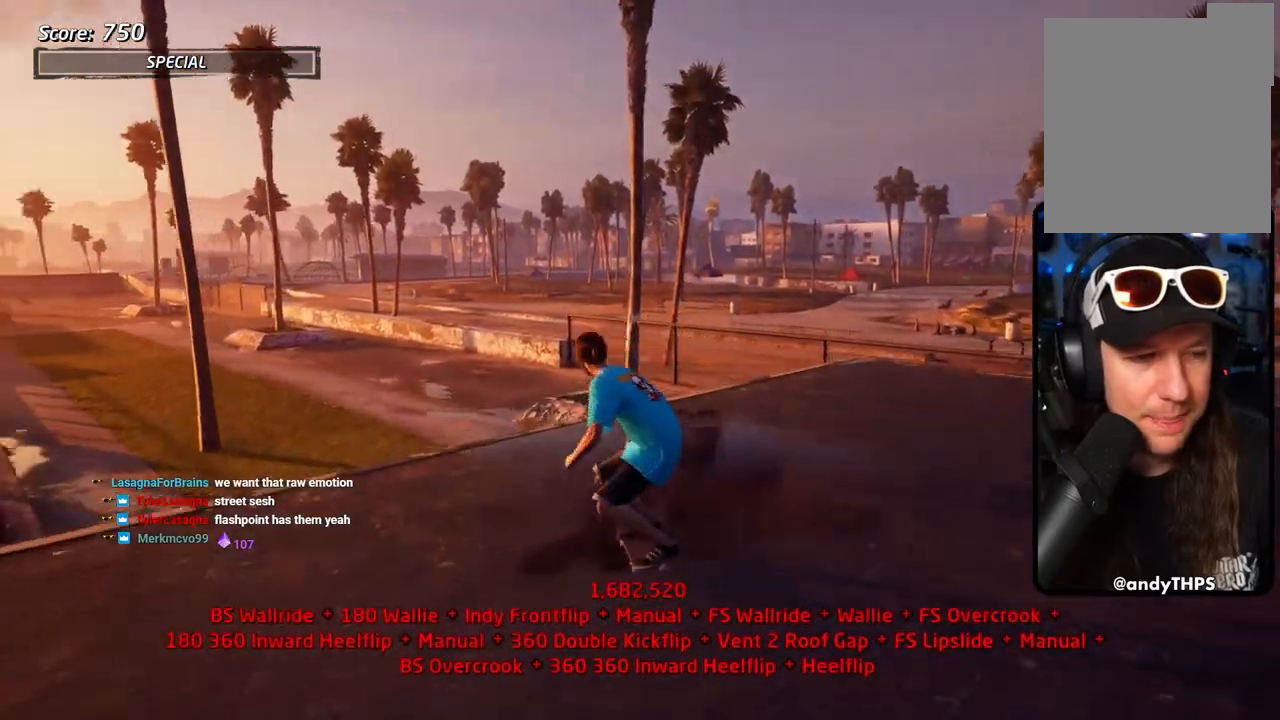
{"dt_ms": 500, "buttons": [], "left_stick": "center", "right_stick": "center", "events": [[33, "DPAD_DOWN", "down"], [33, "DPAD_LEFT", "up"], [133, "DPAD_LEFT", "down"], [167, "SQUARE", "down"], [183, "CROSS", "up"], [183, "L1", "down"], [267, "SQUARE", "up"], [333, "DPAD_DOWN", "up"], [350, "SQUARE", "down"], [367, "DPAD_LEFT", "up"], [417, "L1", "up"], [483, "SQUARE", "up"]]}
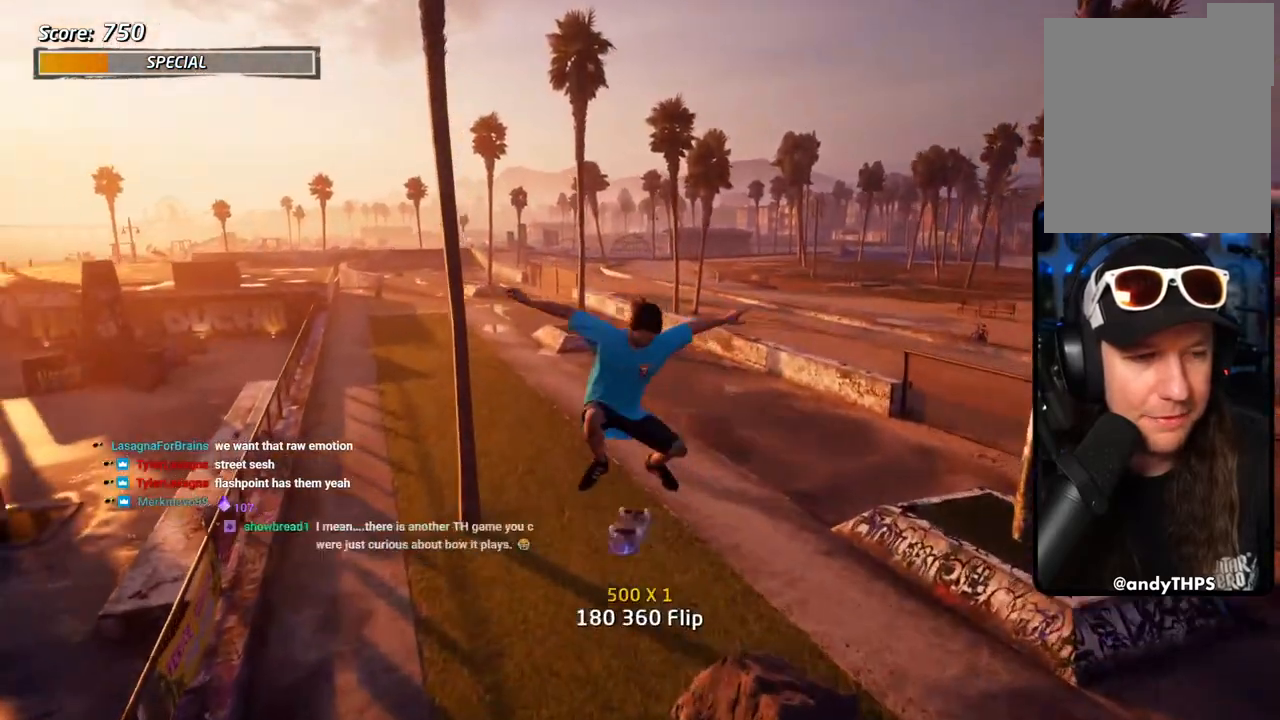
{"dt_ms": 500, "buttons": ["L1"], "left_stick": "center", "right_stick": "center"}
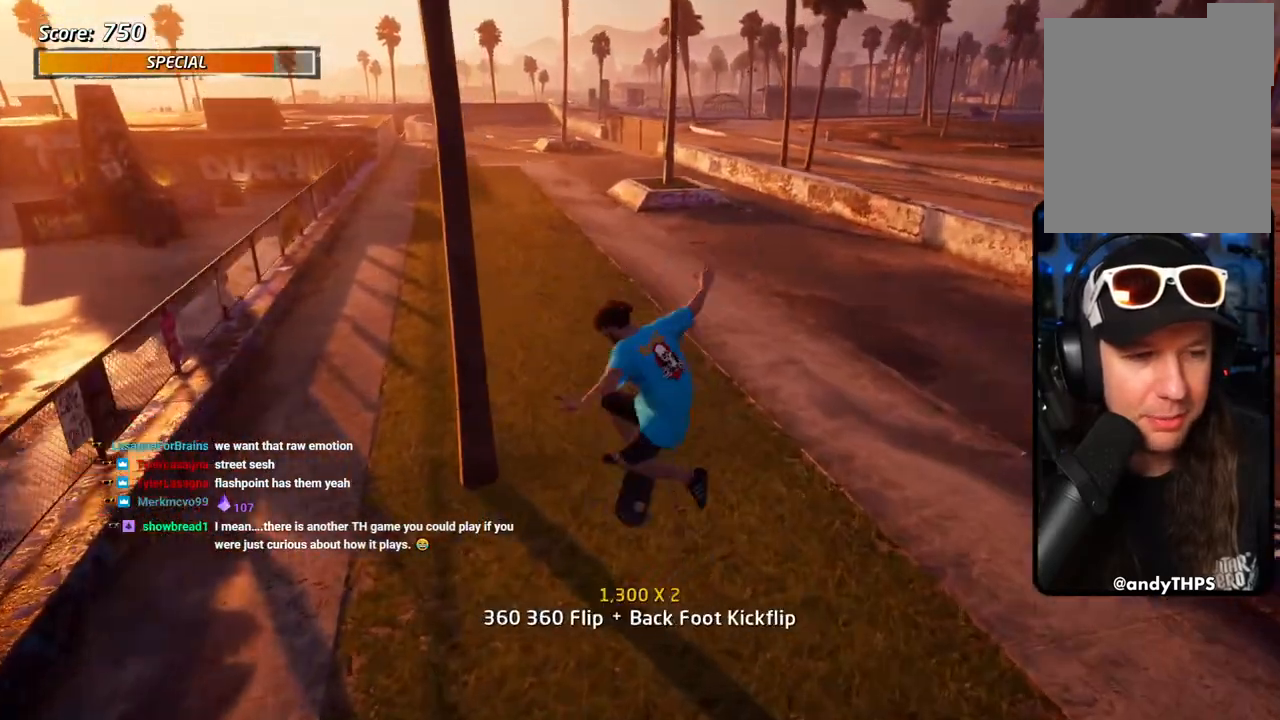
{"dt_ms": 500, "buttons": [], "left_stick": "center", "right_stick": "center", "events": [[50, "L1", "up"]]}